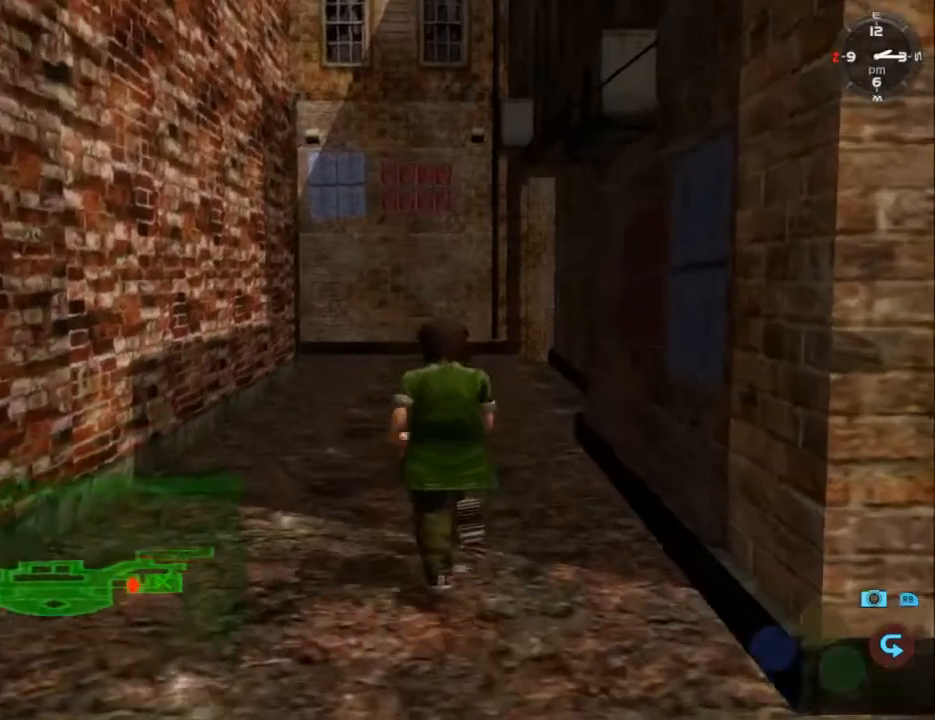
Gameplay with a controller (Xbox layout); each line is a JSON object with the inputs held at the frame after it. "events" lists button and stick changes between this image and that frame as [ms after this image, input, new state], when the widget could be followed in between.
{"buttons": ["L2"], "left_stick": "center", "right_stick": "center", "events": []}
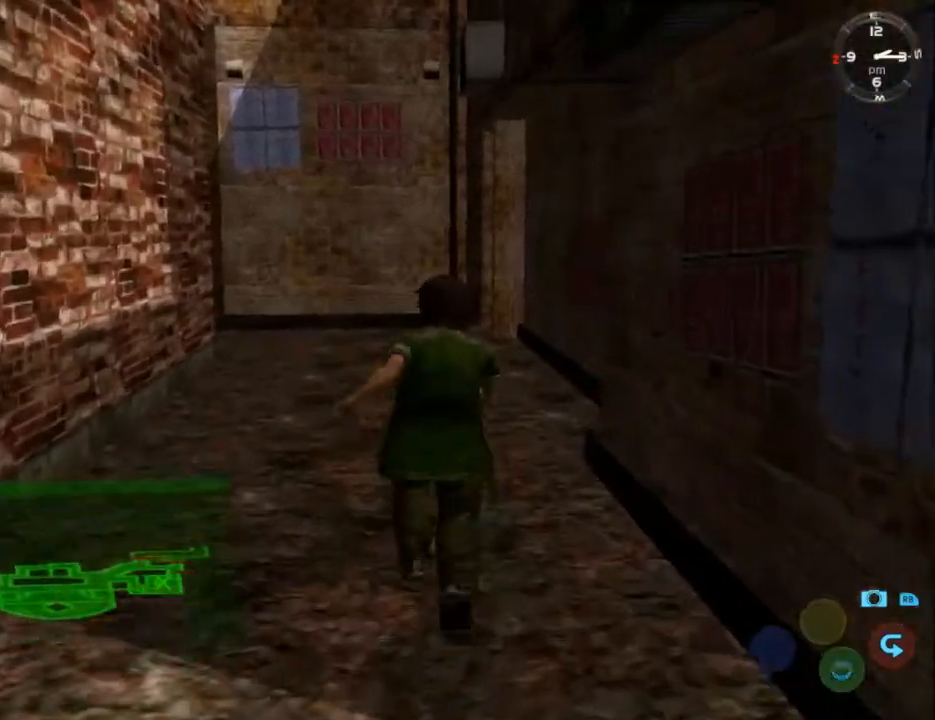
{"buttons": ["L2"], "left_stick": "center", "right_stick": "center", "events": []}
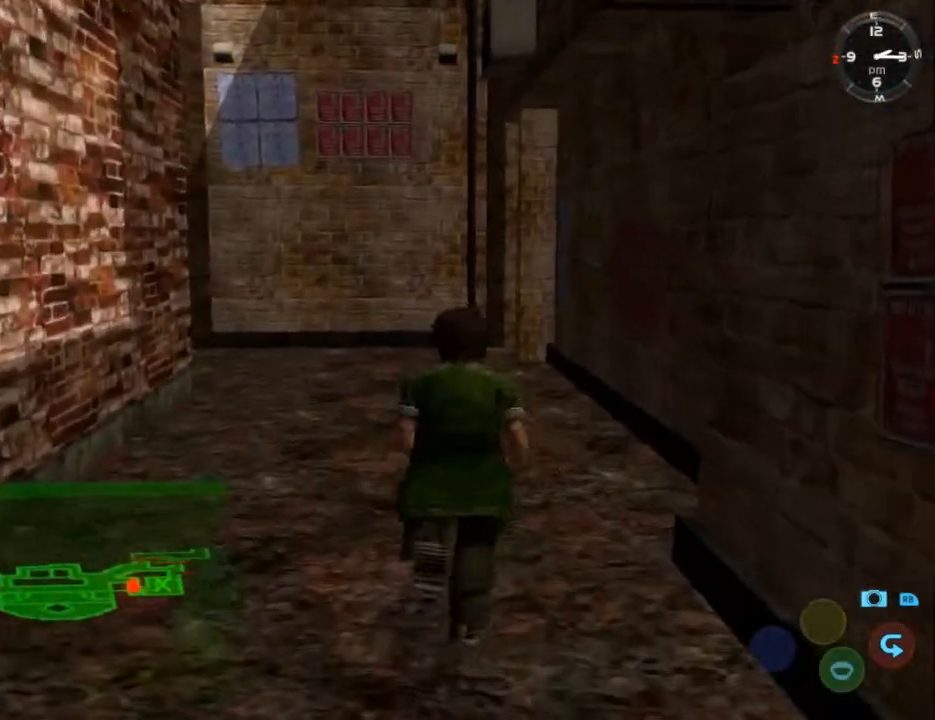
{"buttons": ["L2"], "left_stick": "center", "right_stick": "center", "events": []}
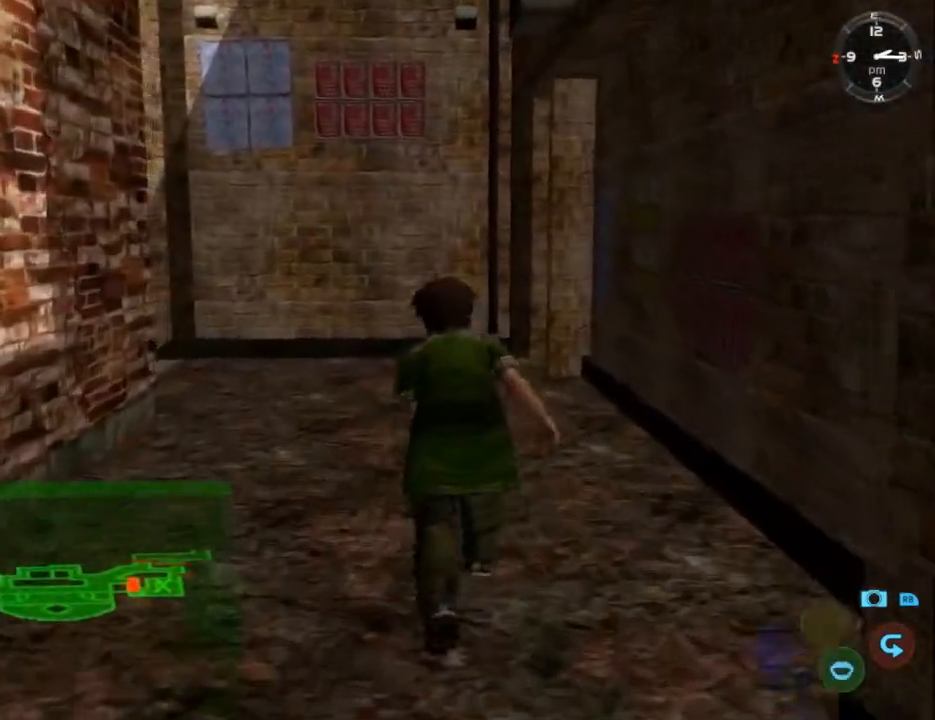
{"buttons": ["L2"], "left_stick": "center", "right_stick": "center", "events": []}
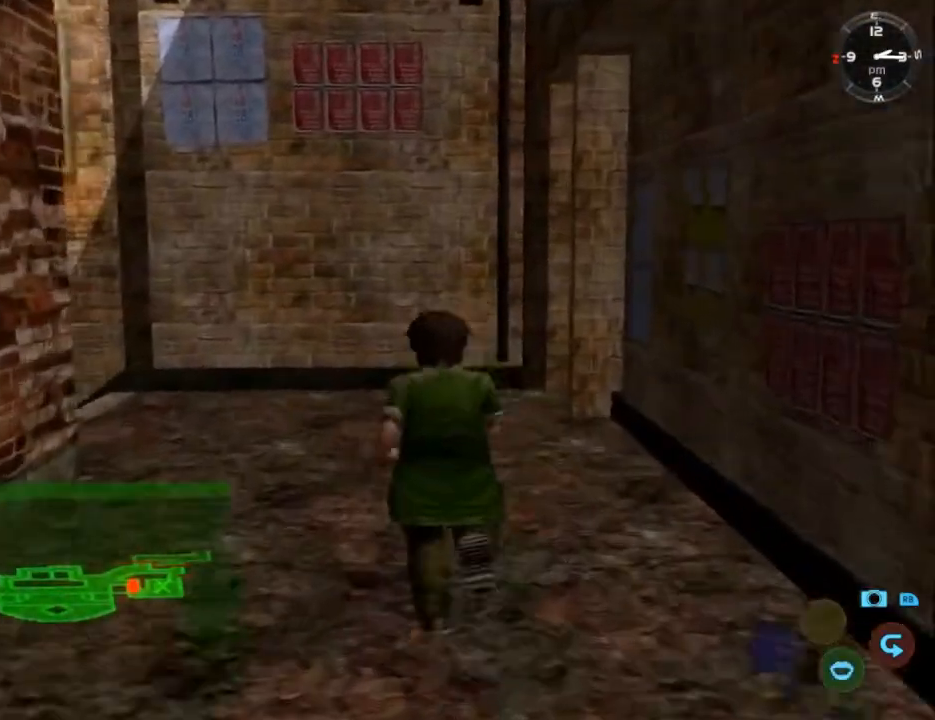
{"buttons": ["L2"], "left_stick": "center", "right_stick": "left", "events": [[400, "right_stick", "left"]]}
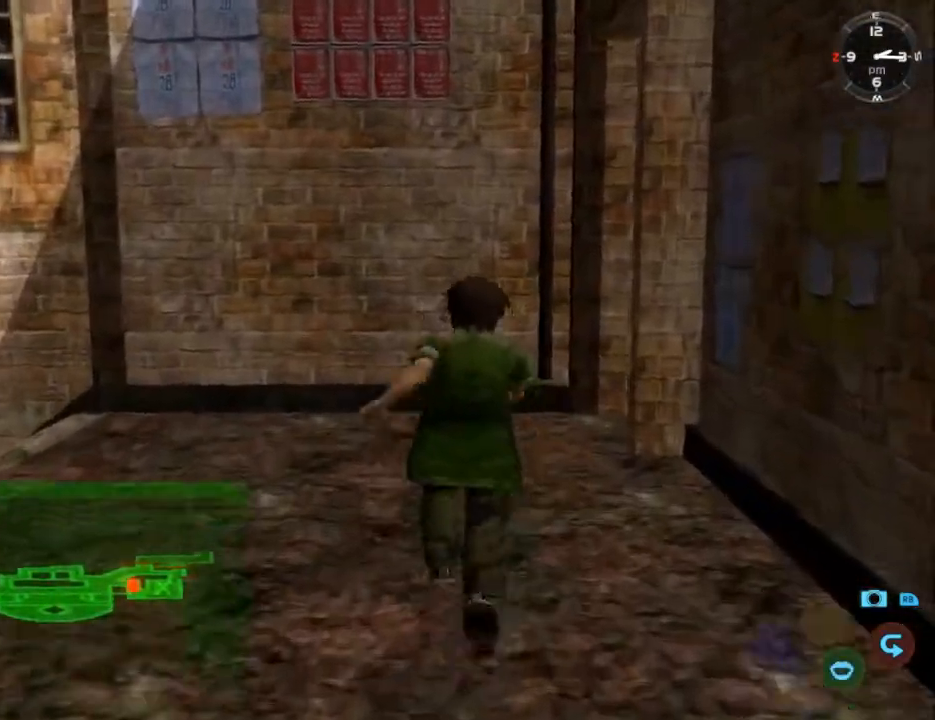
{"buttons": ["L2"], "left_stick": "center", "right_stick": "left", "events": []}
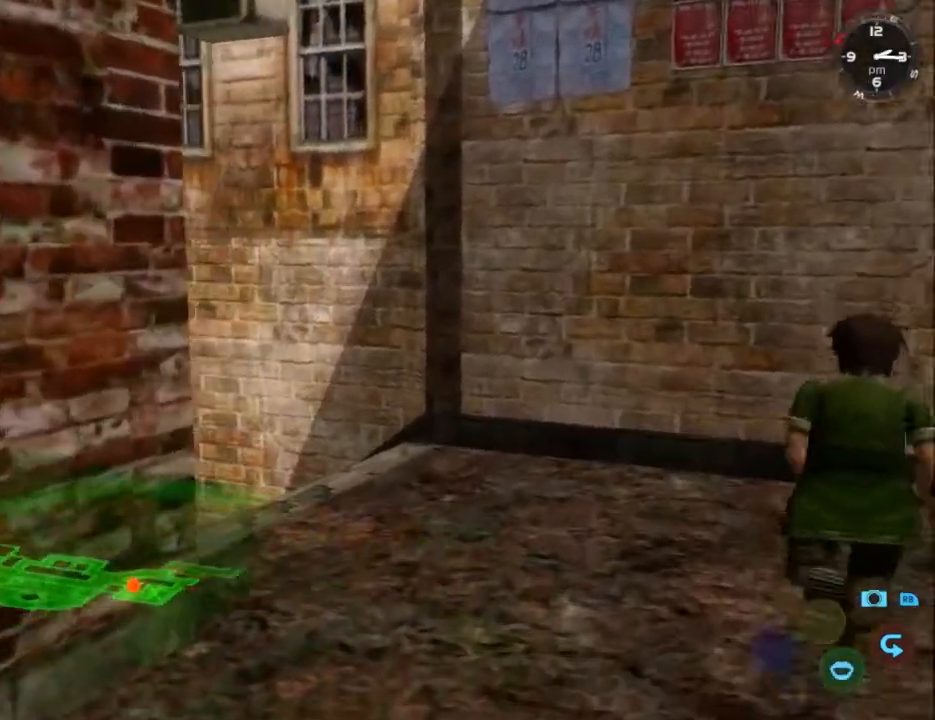
{"buttons": ["L2"], "left_stick": "center", "right_stick": "center", "events": [[133, "right_stick", "center"]]}
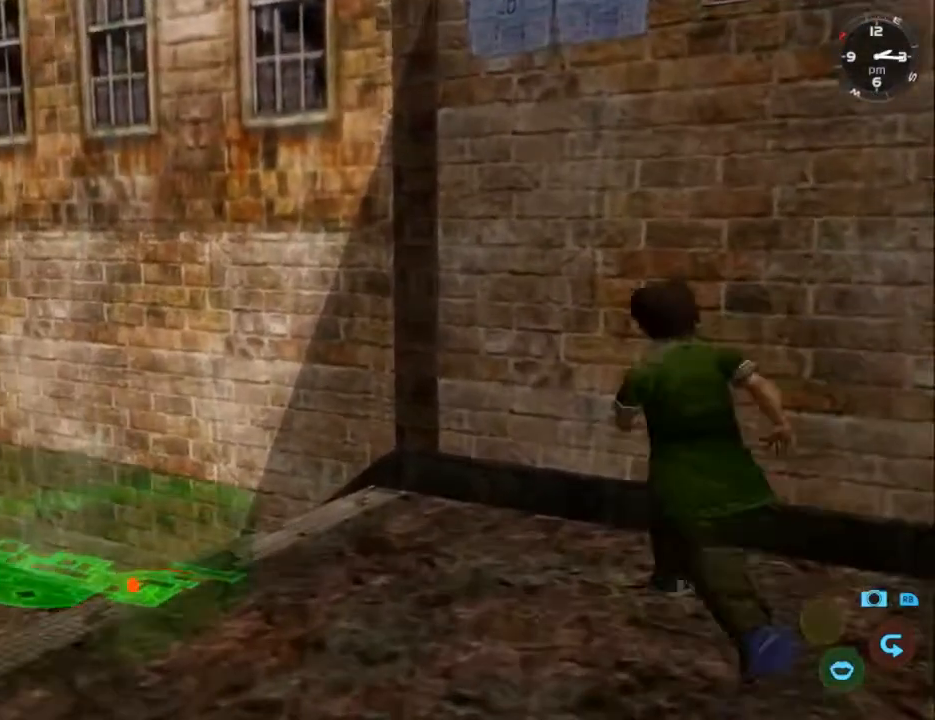
{"buttons": ["L2"], "left_stick": "center", "right_stick": "center", "events": []}
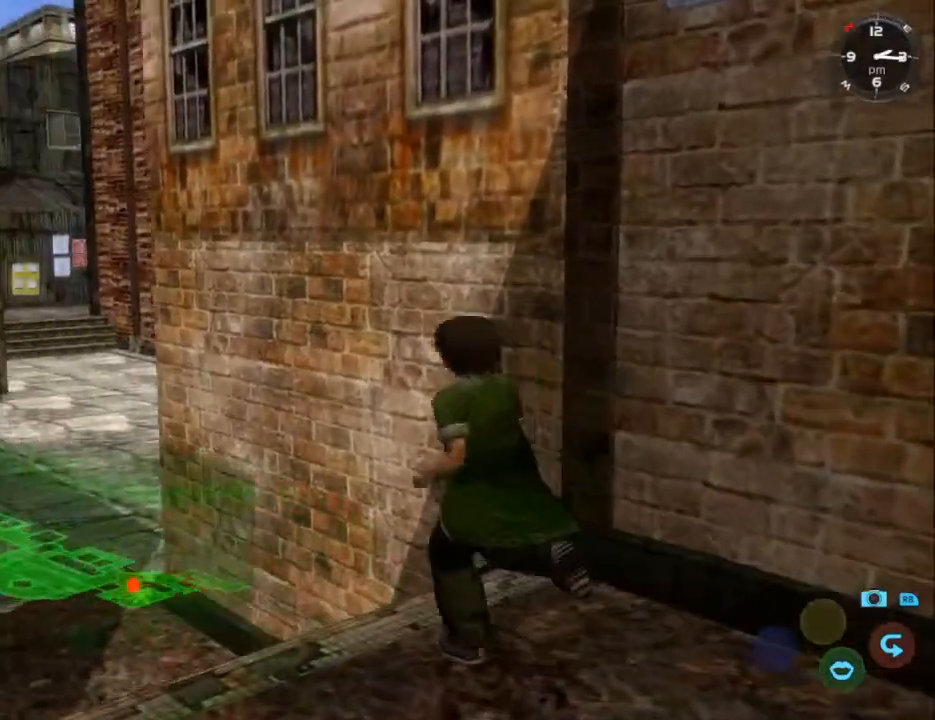
{"buttons": ["L2"], "left_stick": "center", "right_stick": "center", "events": []}
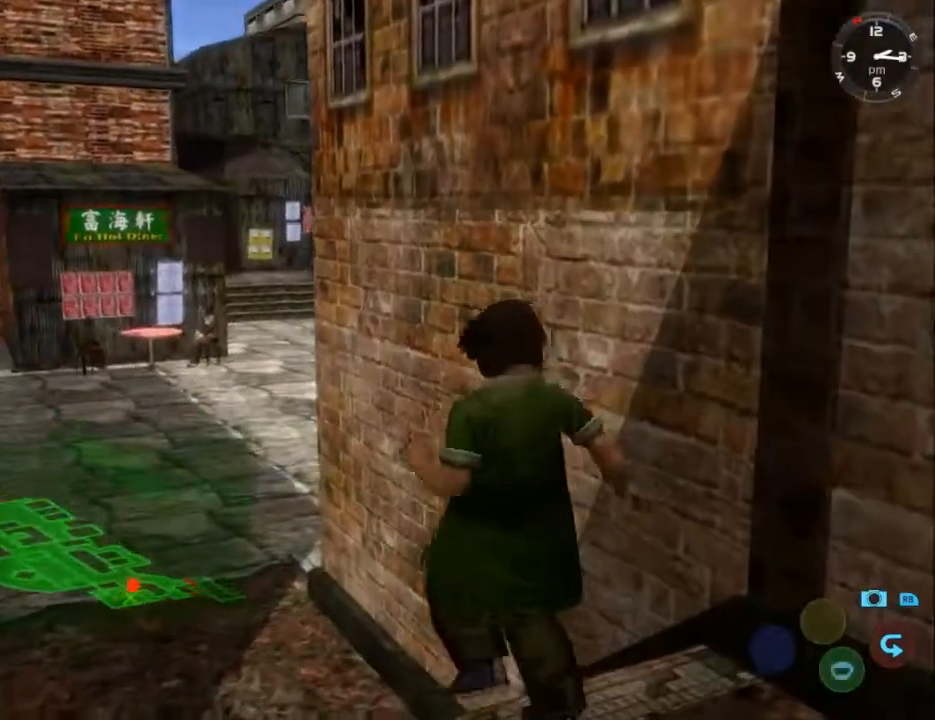
{"buttons": ["L2"], "left_stick": "center", "right_stick": "center", "events": []}
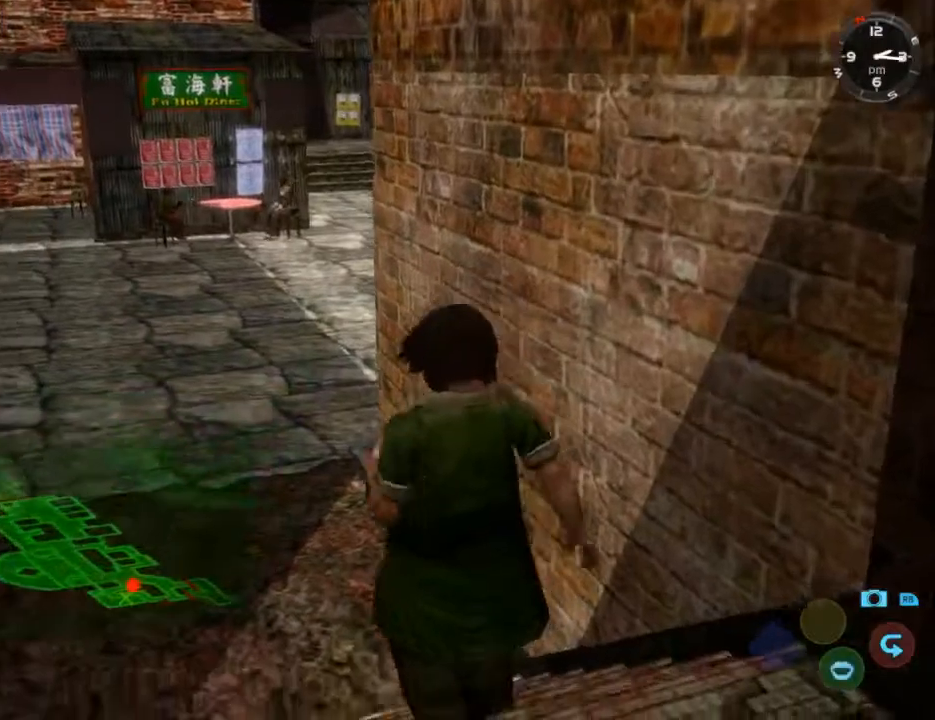
{"buttons": ["L2"], "left_stick": "center", "right_stick": "center", "events": []}
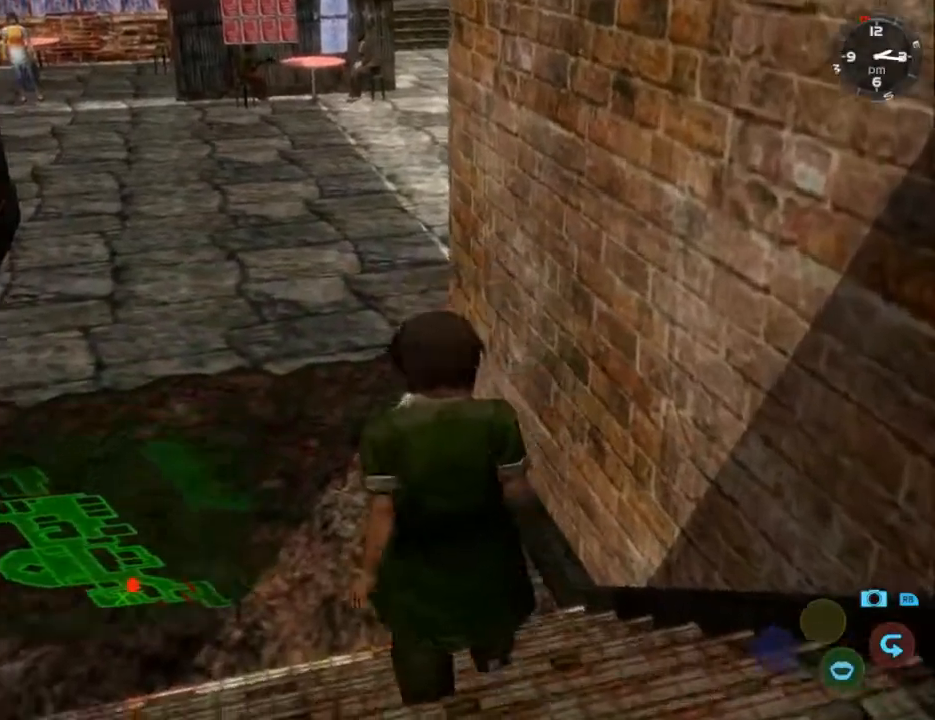
{"buttons": ["L2"], "left_stick": "center", "right_stick": "center", "events": []}
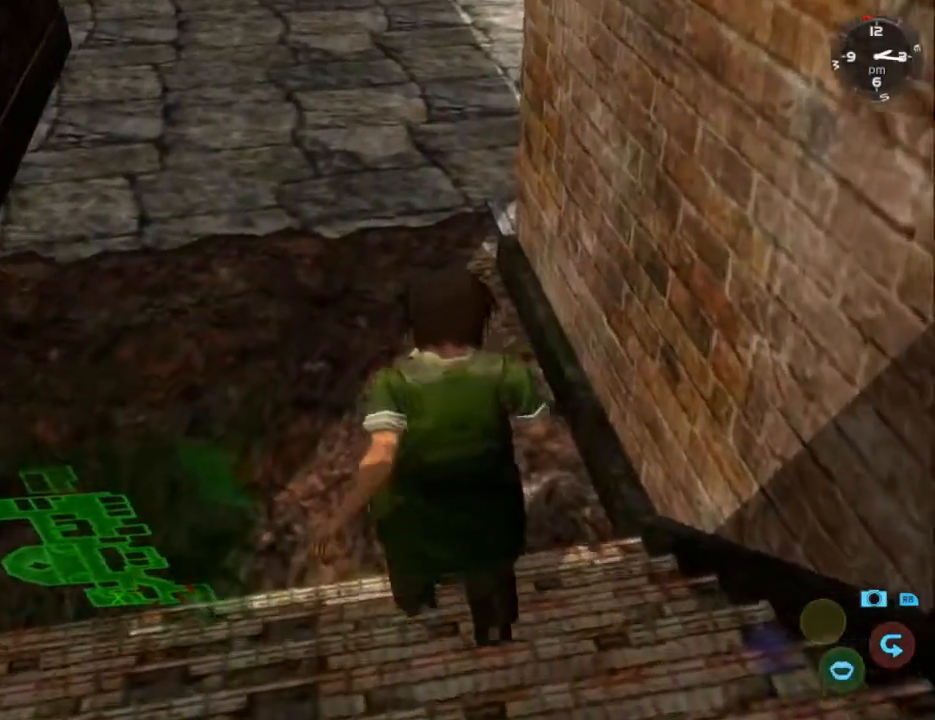
{"buttons": ["L2"], "left_stick": "center", "right_stick": "center", "events": []}
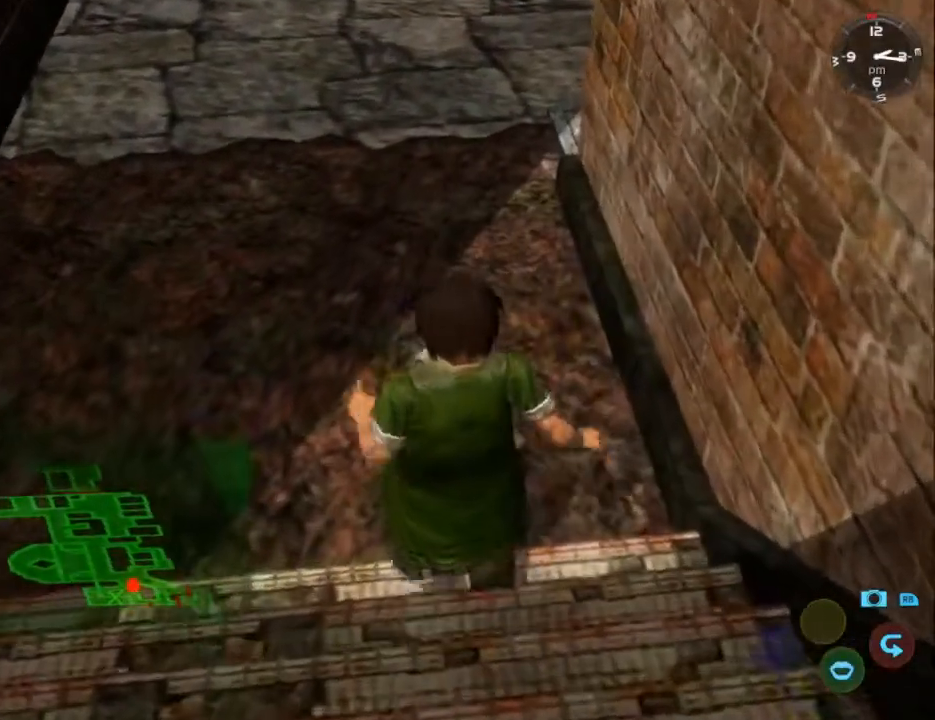
{"buttons": ["L2"], "left_stick": "center", "right_stick": "center", "events": []}
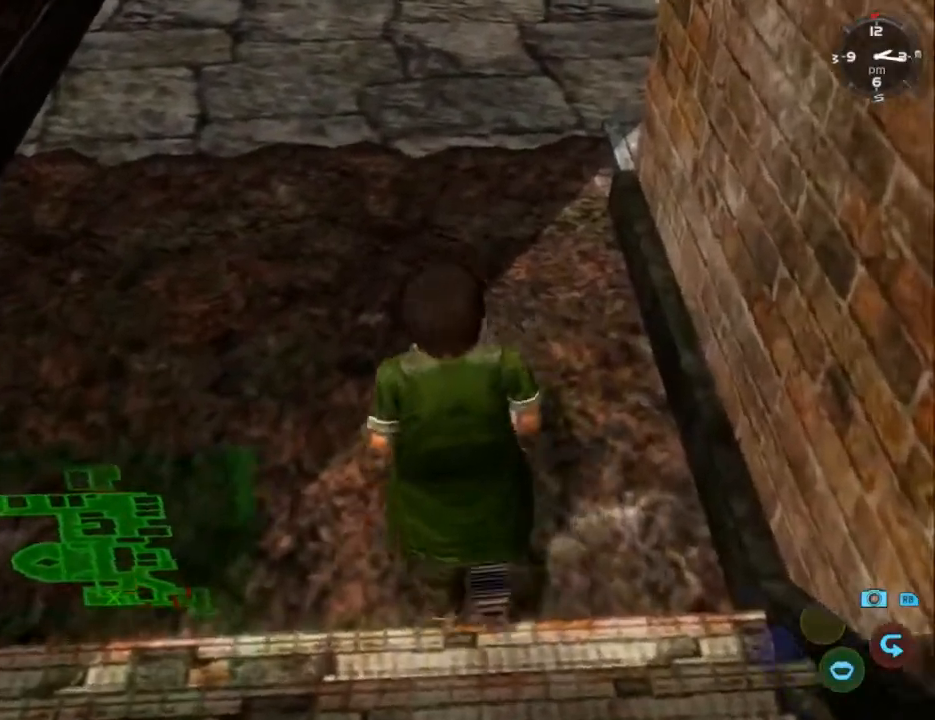
{"buttons": ["L2"], "left_stick": "center", "right_stick": "center", "events": []}
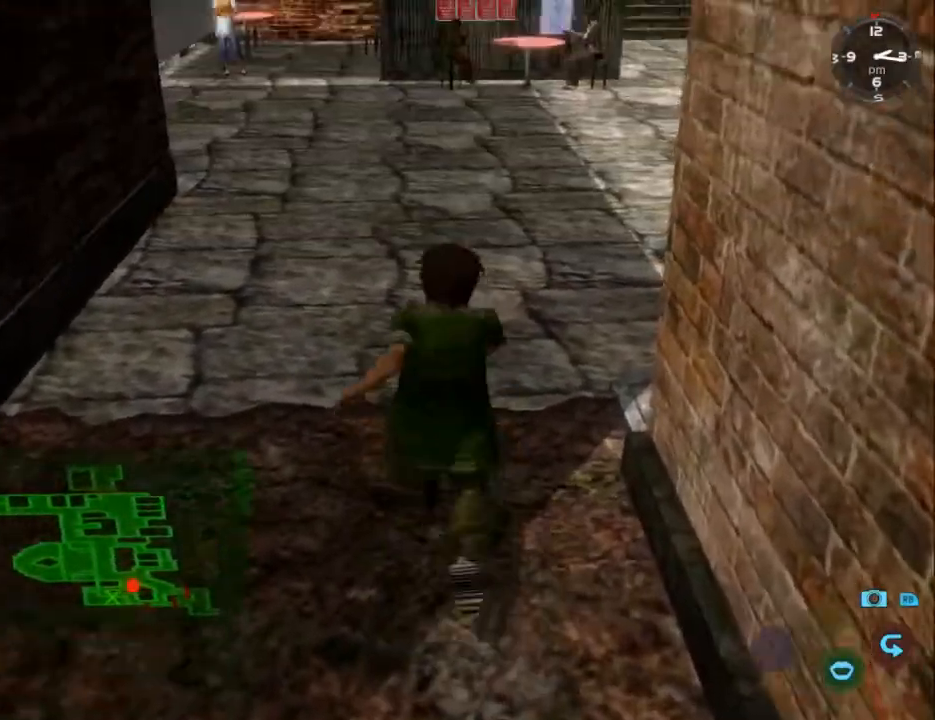
{"buttons": ["L2"], "left_stick": "center", "right_stick": "center", "events": []}
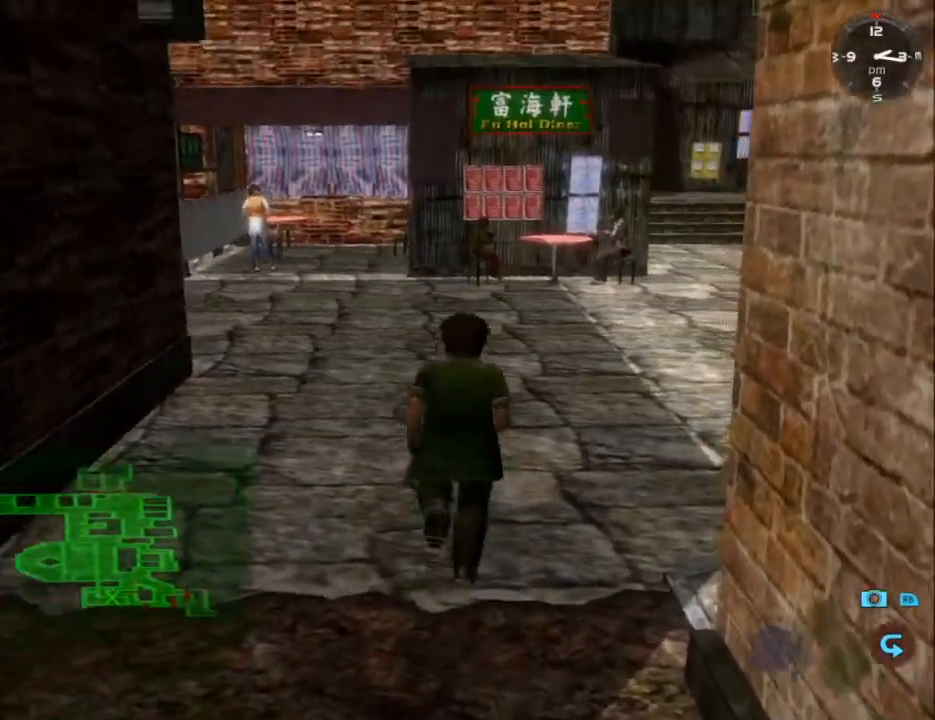
{"buttons": ["L2"], "left_stick": "center", "right_stick": "center", "events": []}
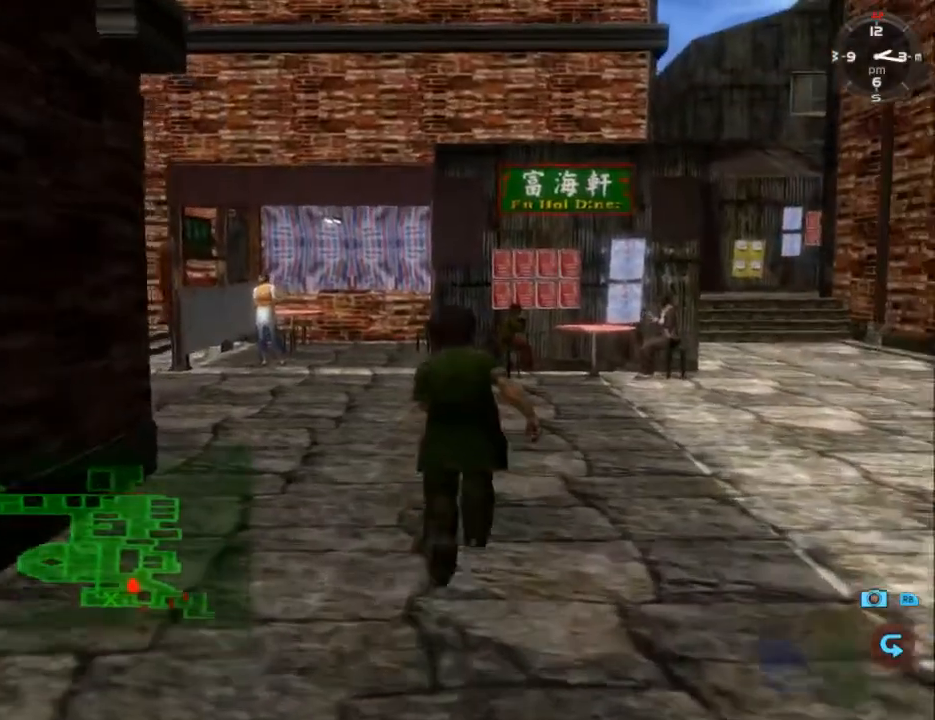
{"buttons": ["L2"], "left_stick": "center", "right_stick": "center", "events": []}
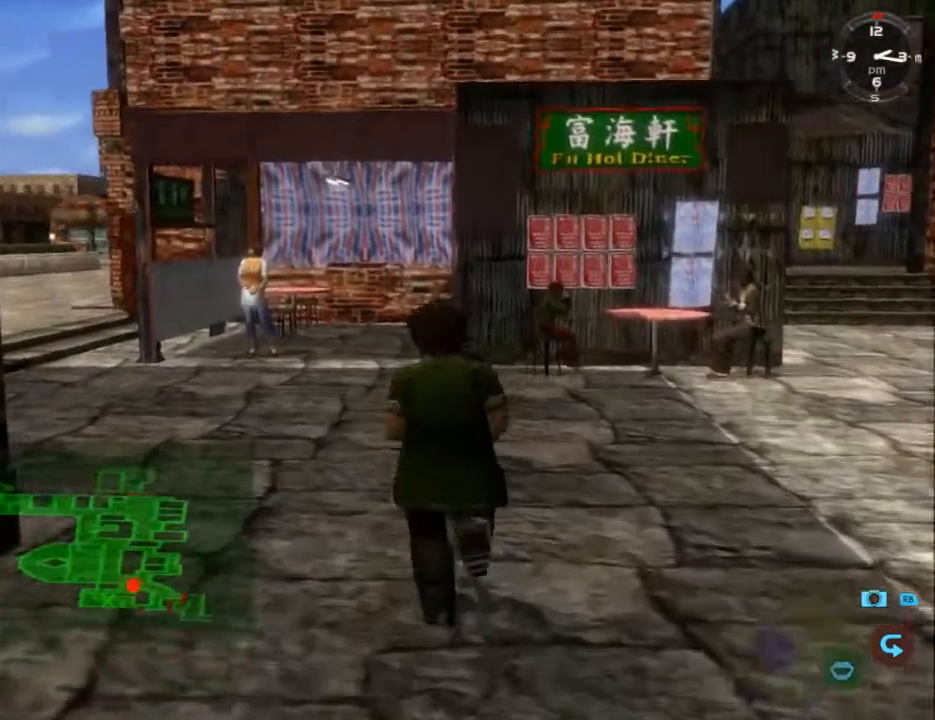
{"buttons": ["L2"], "left_stick": "center", "right_stick": "center", "events": []}
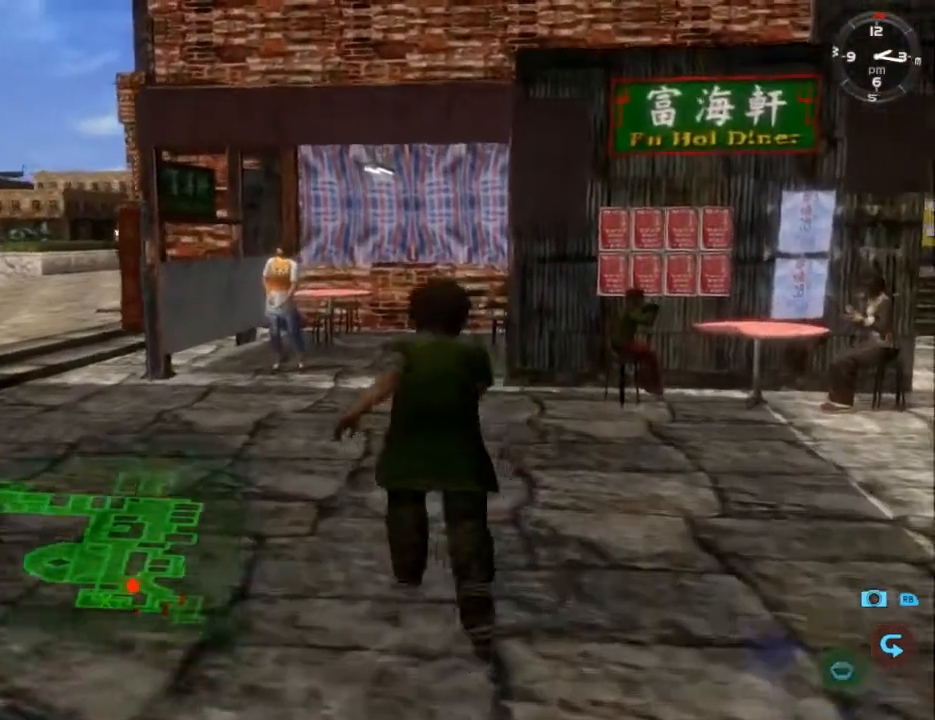
{"buttons": ["L2"], "left_stick": "center", "right_stick": "center", "events": []}
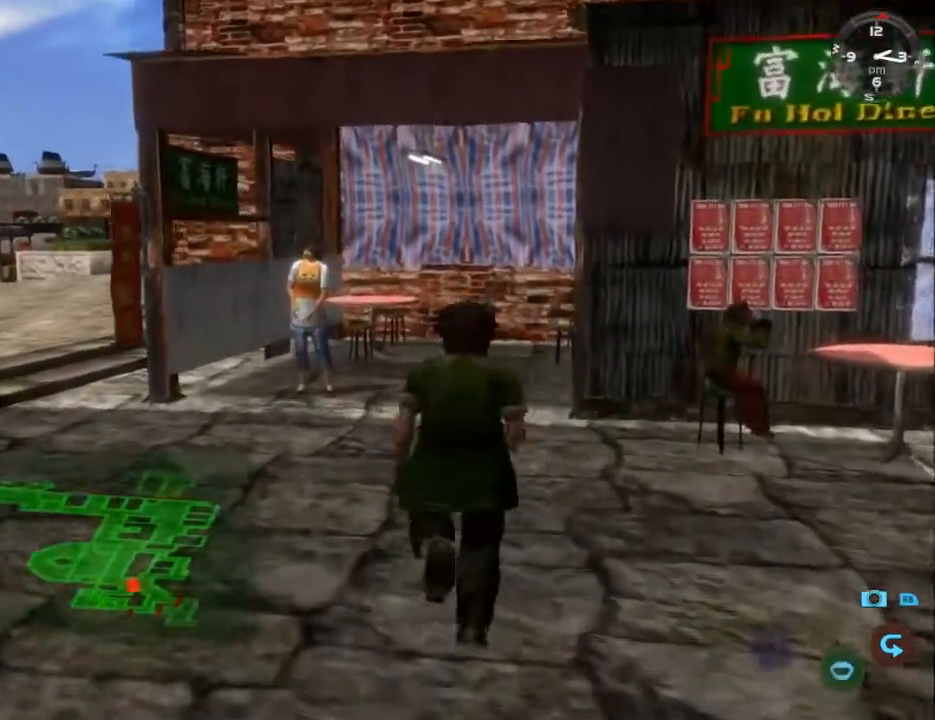
{"buttons": [], "left_stick": "center", "right_stick": "center", "events": [[200, "L2", "up"]]}
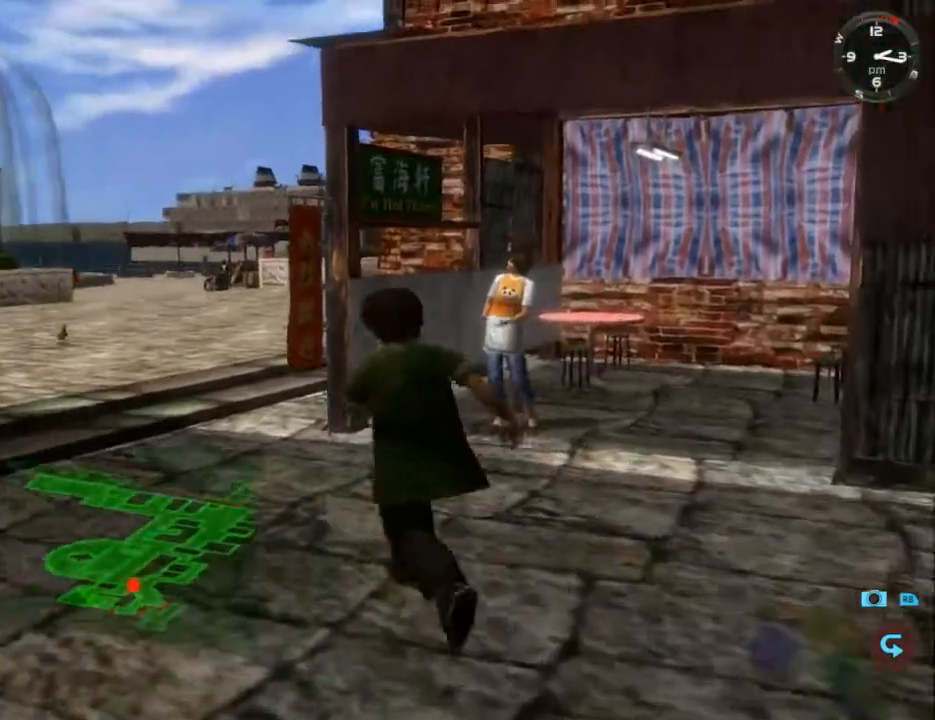
{"buttons": [], "left_stick": "center", "right_stick": "center", "events": []}
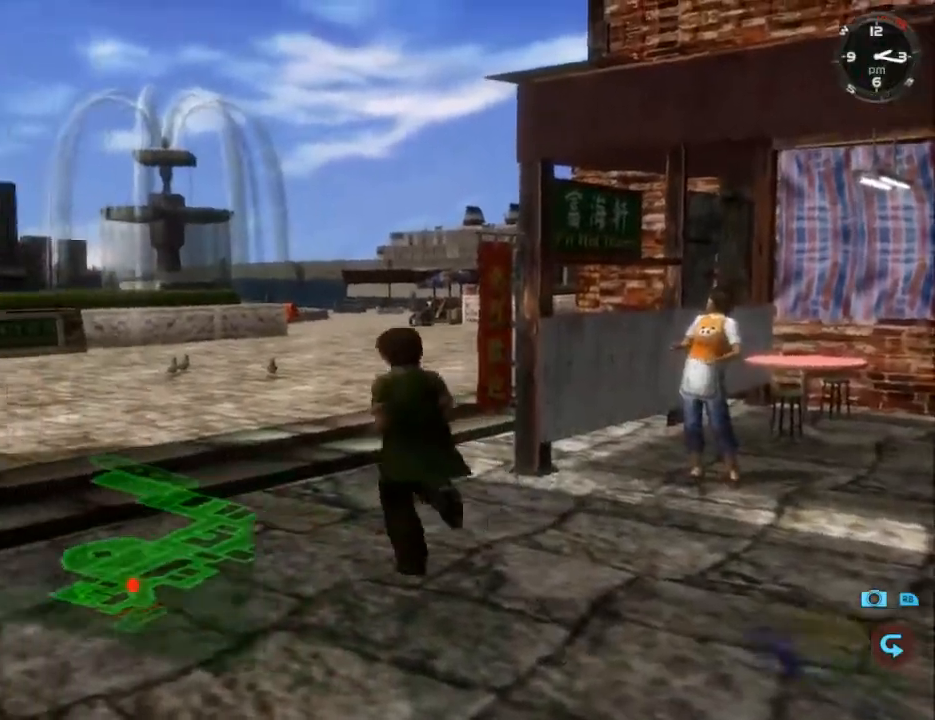
{"buttons": ["L2"], "left_stick": "center", "right_stick": "center", "events": [[133, "L2", "down"]]}
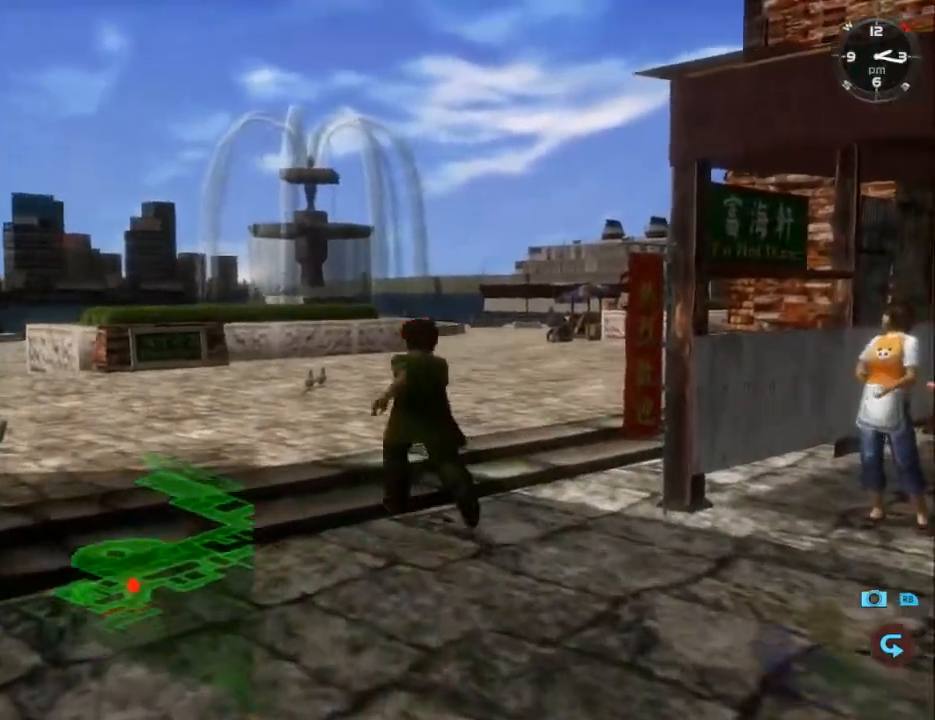
{"buttons": ["L2"], "left_stick": "center", "right_stick": "center", "events": []}
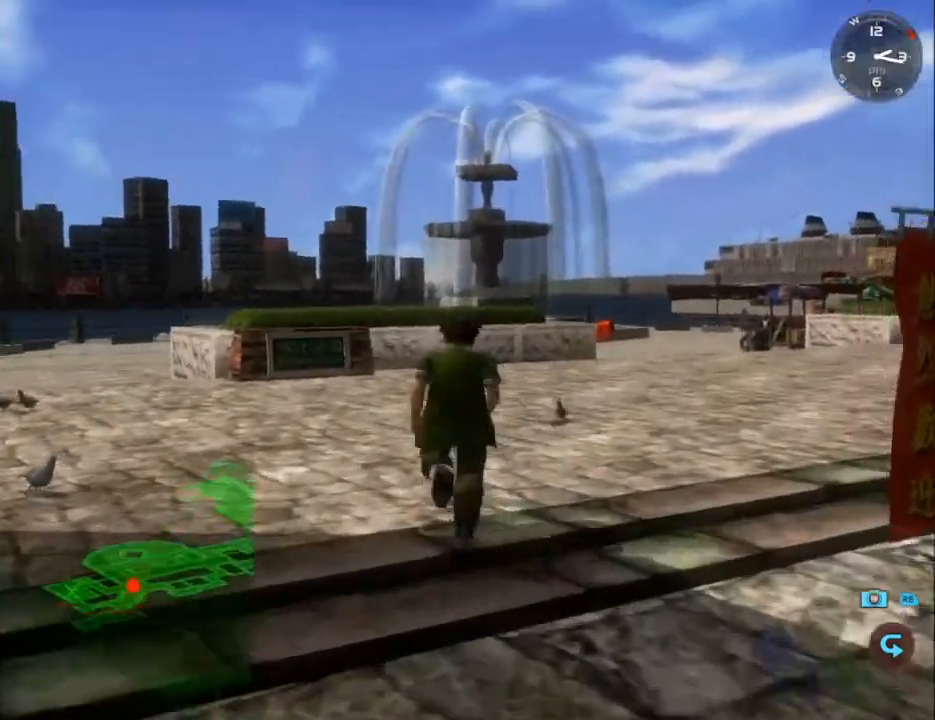
{"buttons": ["L2"], "left_stick": "center", "right_stick": "center", "events": []}
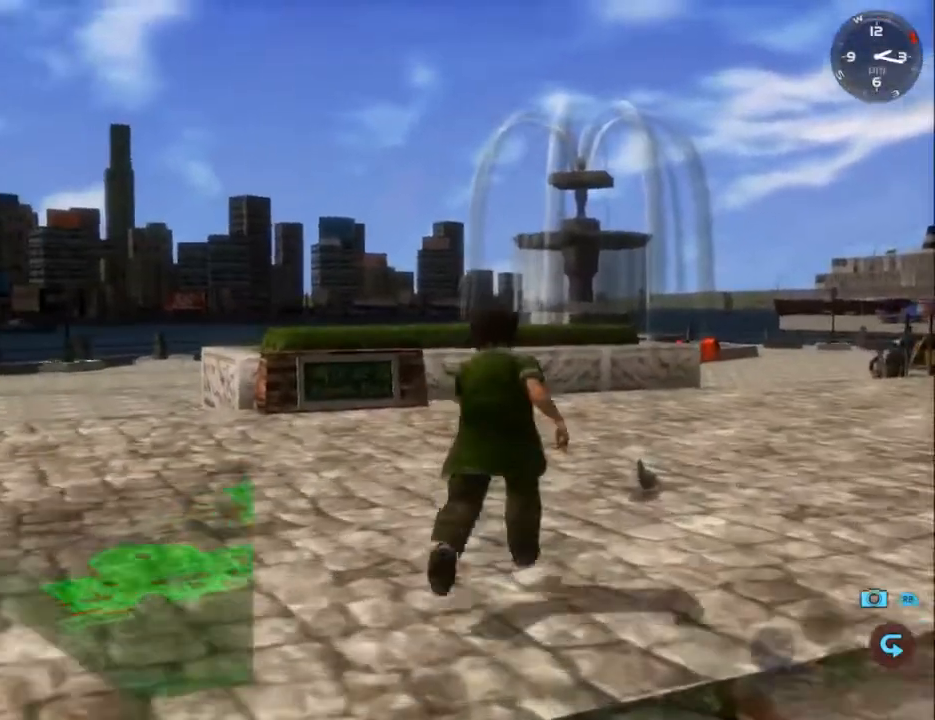
{"buttons": ["L2"], "left_stick": "center", "right_stick": "center", "events": []}
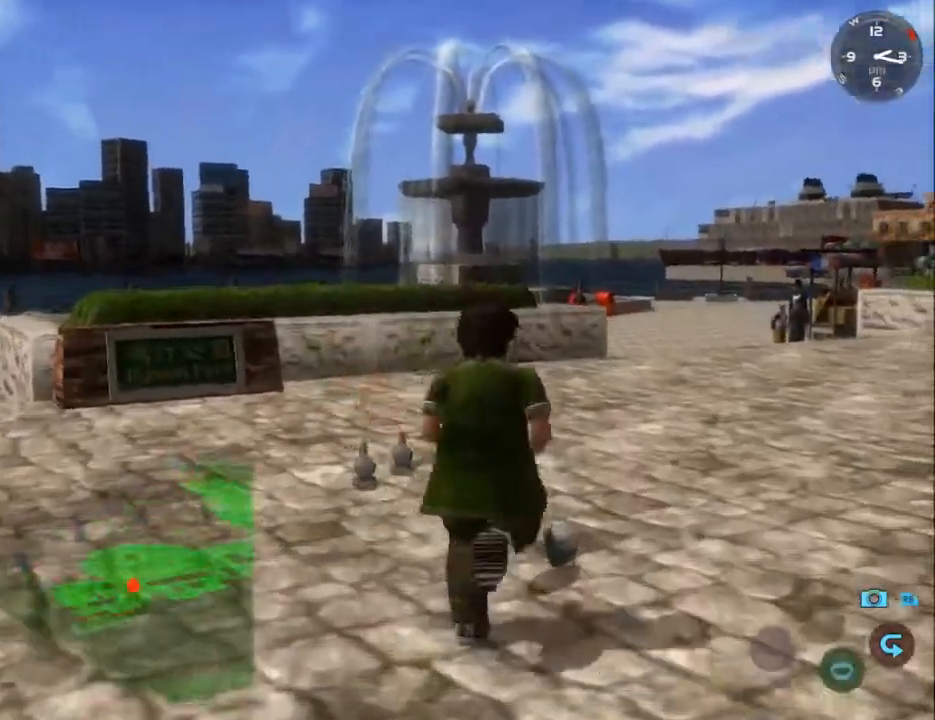
{"buttons": [], "left_stick": "center", "right_stick": "center", "events": [[233, "L2", "up"]]}
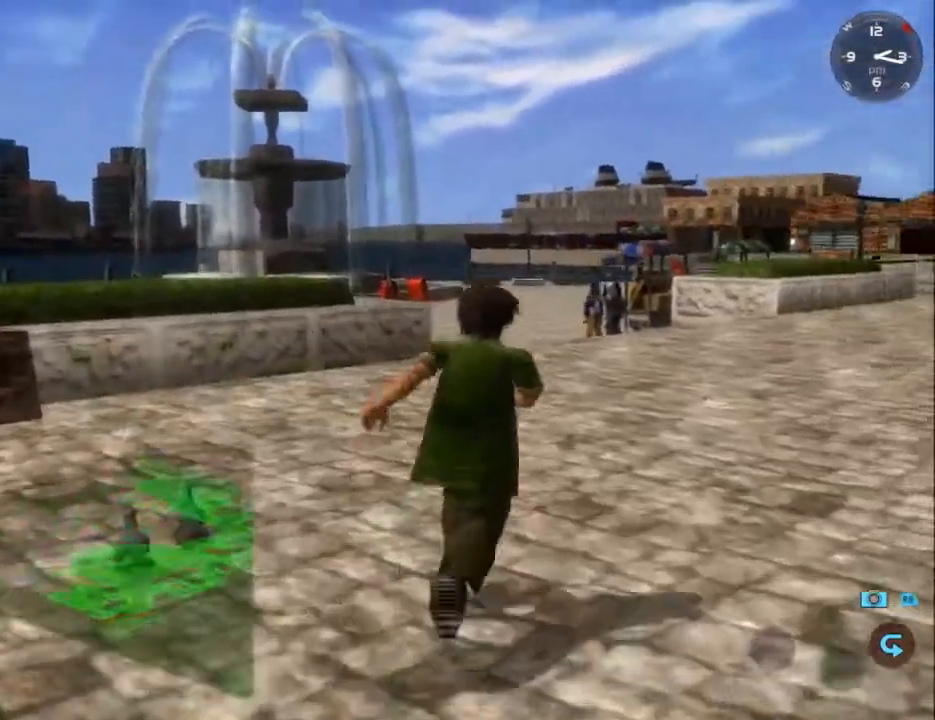
{"buttons": ["L2"], "left_stick": "center", "right_stick": "center", "events": [[33, "L2", "down"]]}
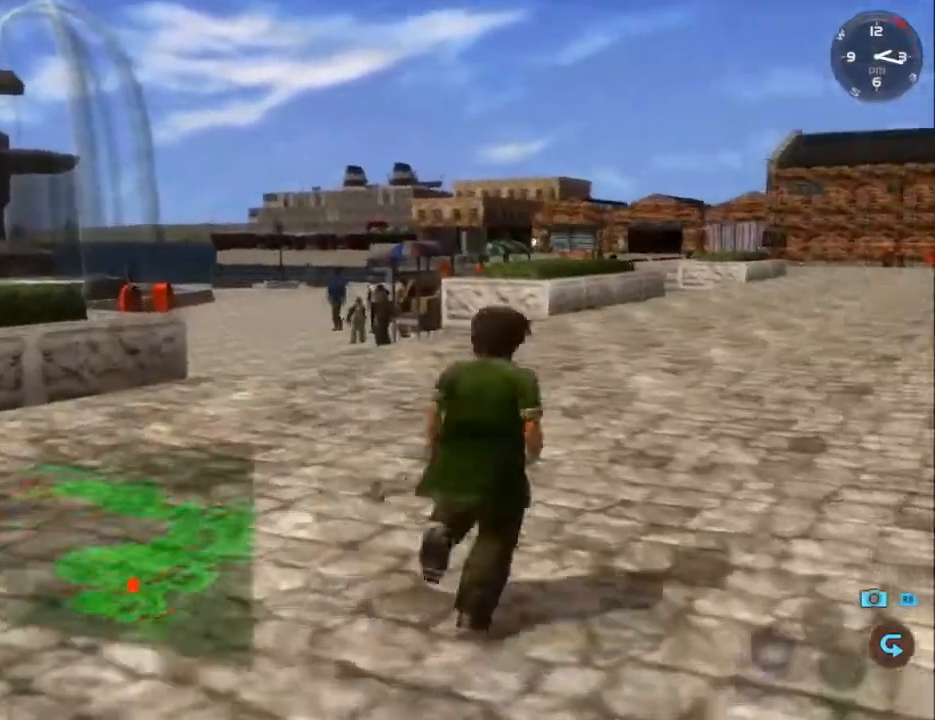
{"buttons": [], "left_stick": "center", "right_stick": "center", "events": [[367, "L2", "up"]]}